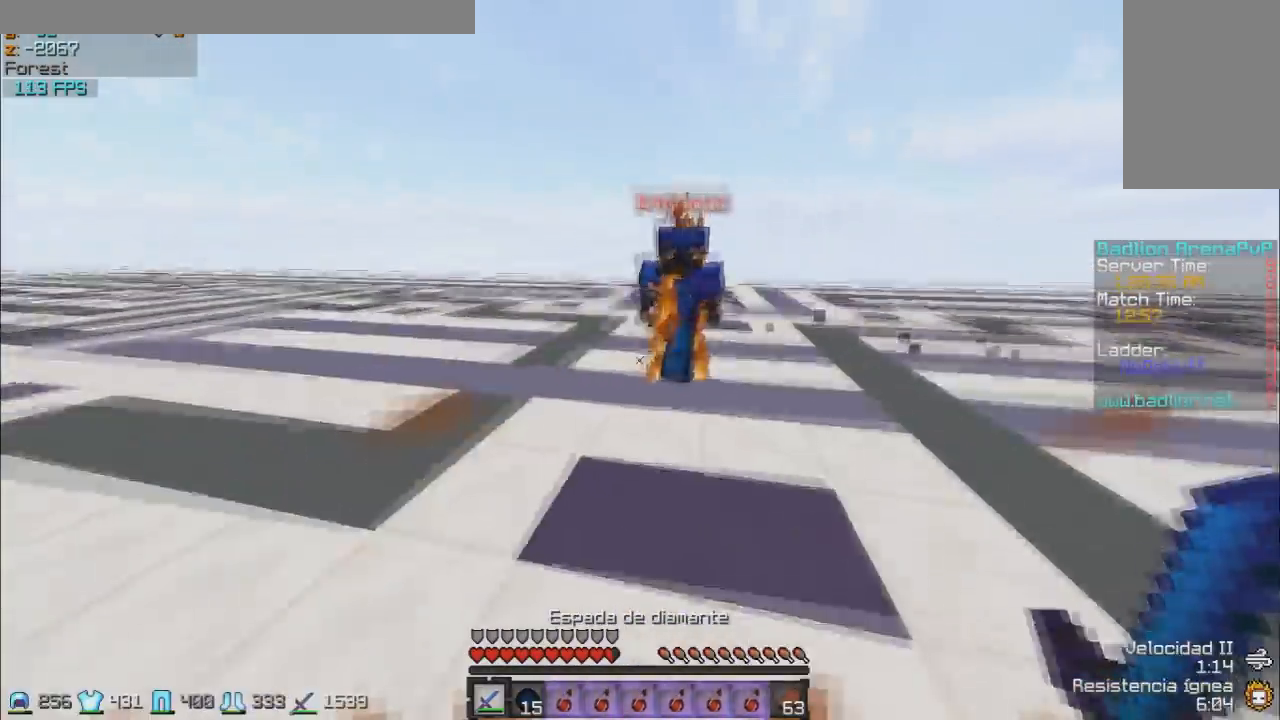
Gameplay with keyboard and mouse; each line is a JSON object with the keys and mouse buttons held at the frame after it. "events" lists presses ("down") and releases ("up") of "a", "d", "s", "w", "mouse_left" and "mouse_right" between this image and that frame as [ms after this image, input, new state], when the widget could be followed in between. "mouse_left", "mouse_right" = the "left", "right" buttons of the "mouse" list. No other keys are recorded. Fast repeated clicks can show as one long hold. Mouse movement is not recorded.
{"keys": ["a", "w"], "mouse": [], "events": [[33, "mouse_left", "down"], [183, "mouse_left", "up"], [233, "mouse_left", "down"], [283, "mouse_left", "up"], [333, "a", "down"], [333, "mouse_left", "down"], [383, "mouse_left", "up"], [433, "mouse_left", "down"], [483, "mouse_left", "up"]]}
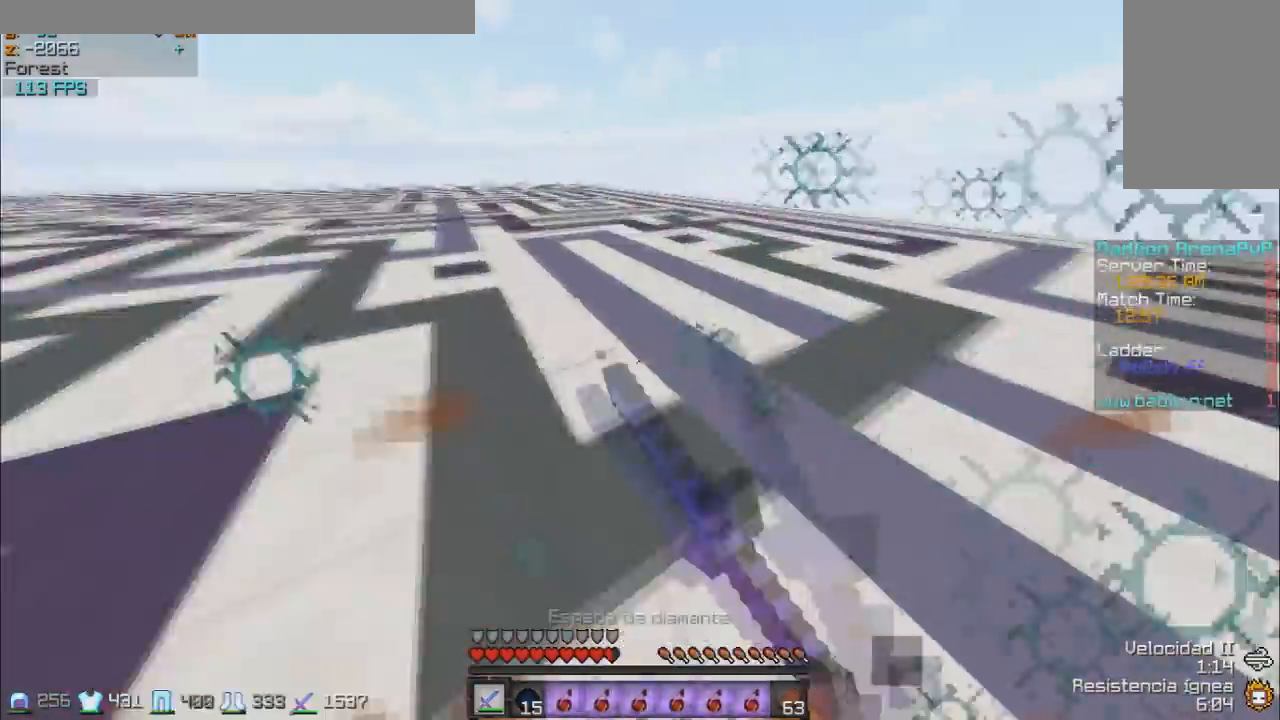
{"keys": ["a", "w"], "mouse": ["left"], "events": [[83, "mouse_left", "down"], [133, "mouse_left", "up"], [283, "mouse_left", "down"], [383, "mouse_left", "up"], [417, "mouse_left", "down"]]}
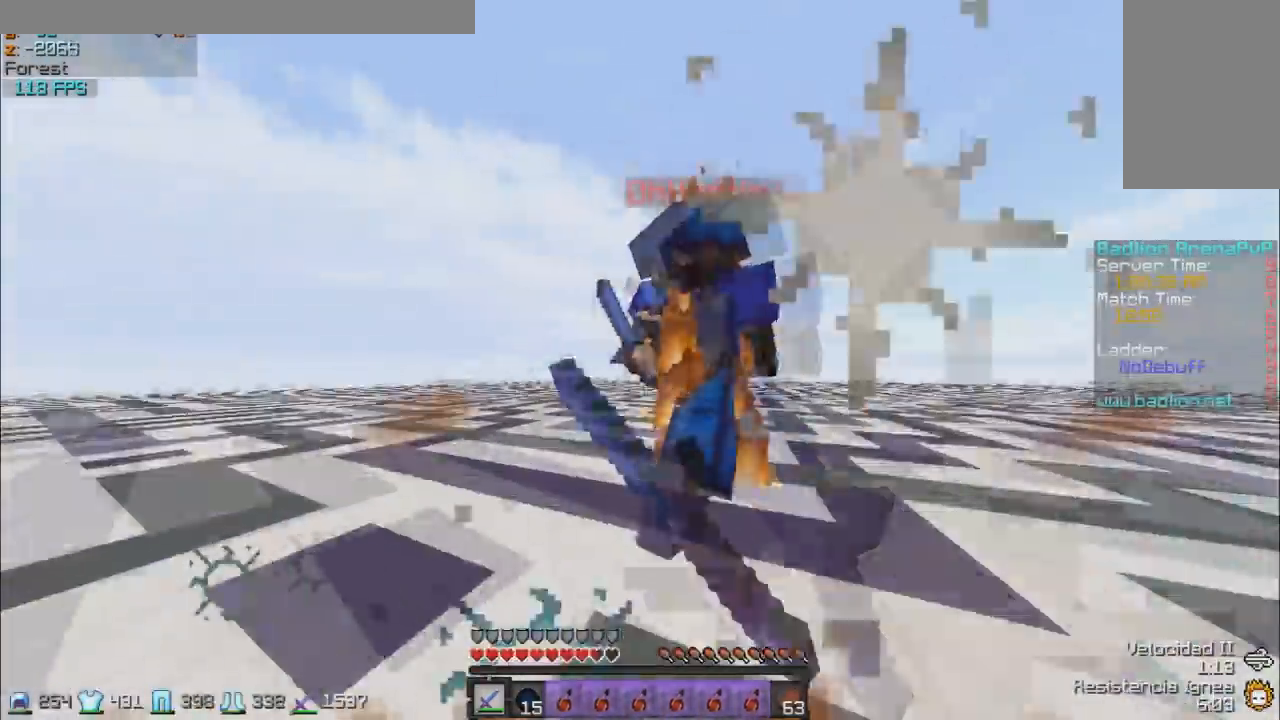
{"keys": ["w"], "mouse": ["left"], "events": [[33, "mouse_left", "up"], [67, "mouse_left", "down"], [133, "mouse_left", "up"], [183, "mouse_left", "down"], [317, "mouse_left", "up"], [333, "a", "up"], [383, "mouse_left", "down"]]}
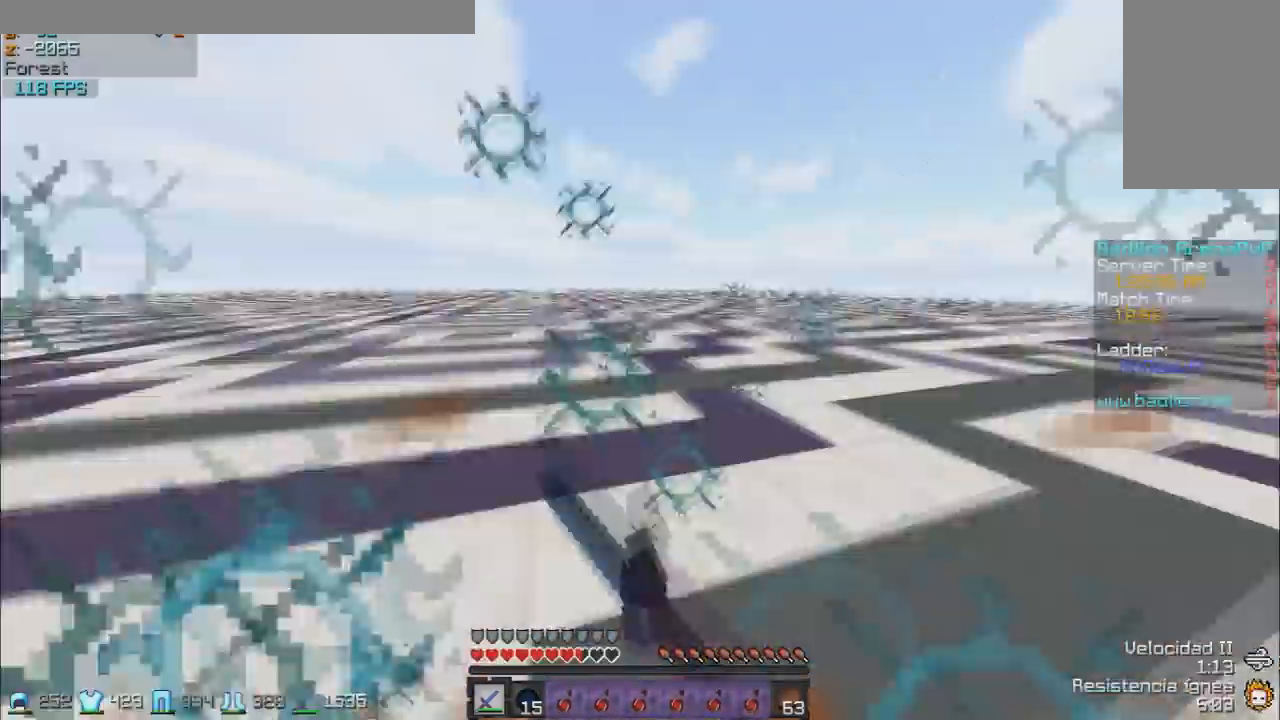
{"keys": ["w"], "mouse": [], "events": [[33, "mouse_left", "up"], [83, "mouse_left", "down"], [83, "w", "up"], [133, "mouse_left", "up"], [183, "mouse_left", "down"], [233, "mouse_left", "up"], [283, "w", "down"], [333, "mouse_left", "down"], [383, "mouse_left", "up"], [433, "mouse_left", "down"], [483, "mouse_left", "up"]]}
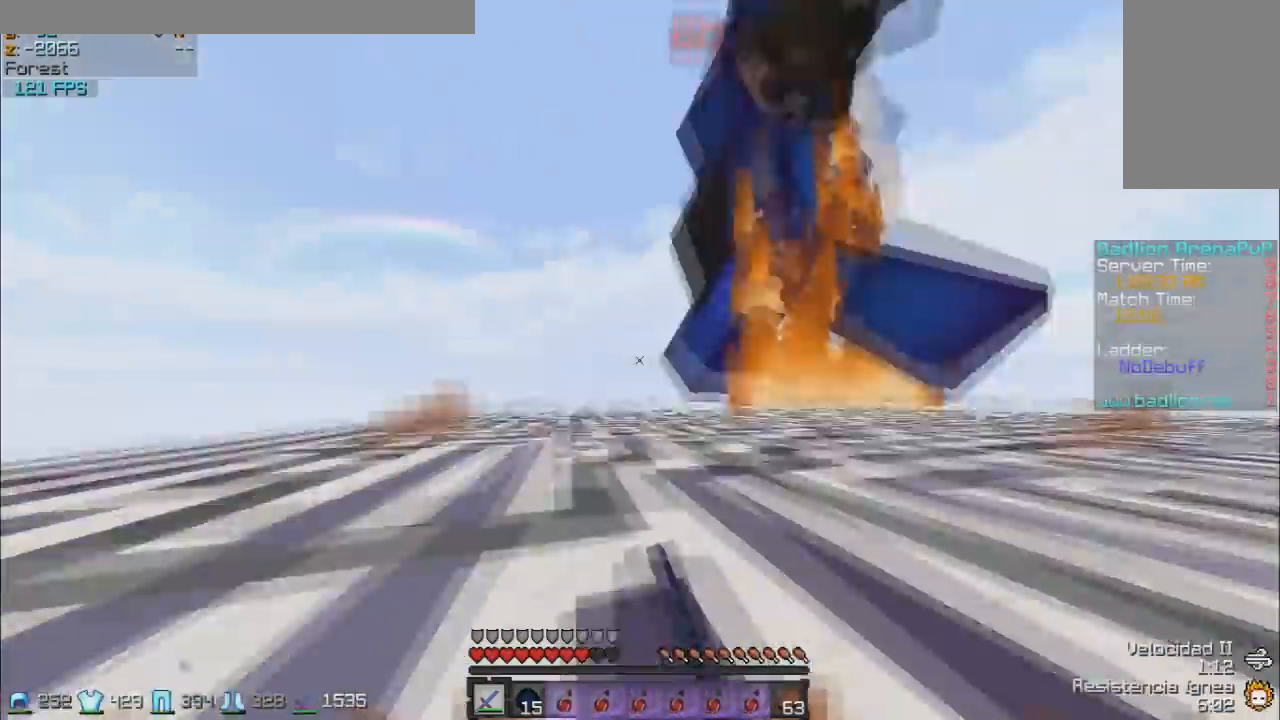
{"keys": ["w"], "mouse": ["left"]}
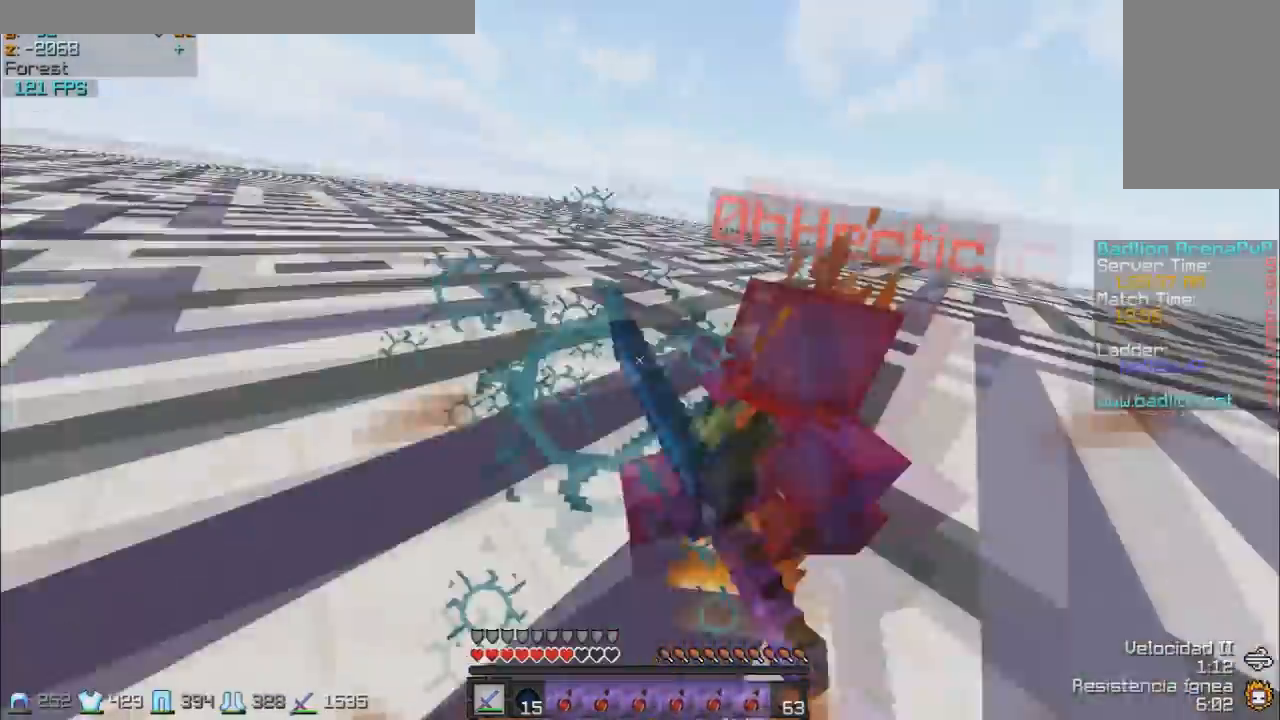
{"keys": ["w"], "mouse": [], "events": [[100, "mouse_left", "up"], [100, "w", "up"], [183, "d", "down"], [233, "w", "down"], [283, "d", "up"], [283, "mouse_left", "down"], [333, "mouse_left", "up"], [417, "mouse_left", "down"], [483, "mouse_left", "up"]]}
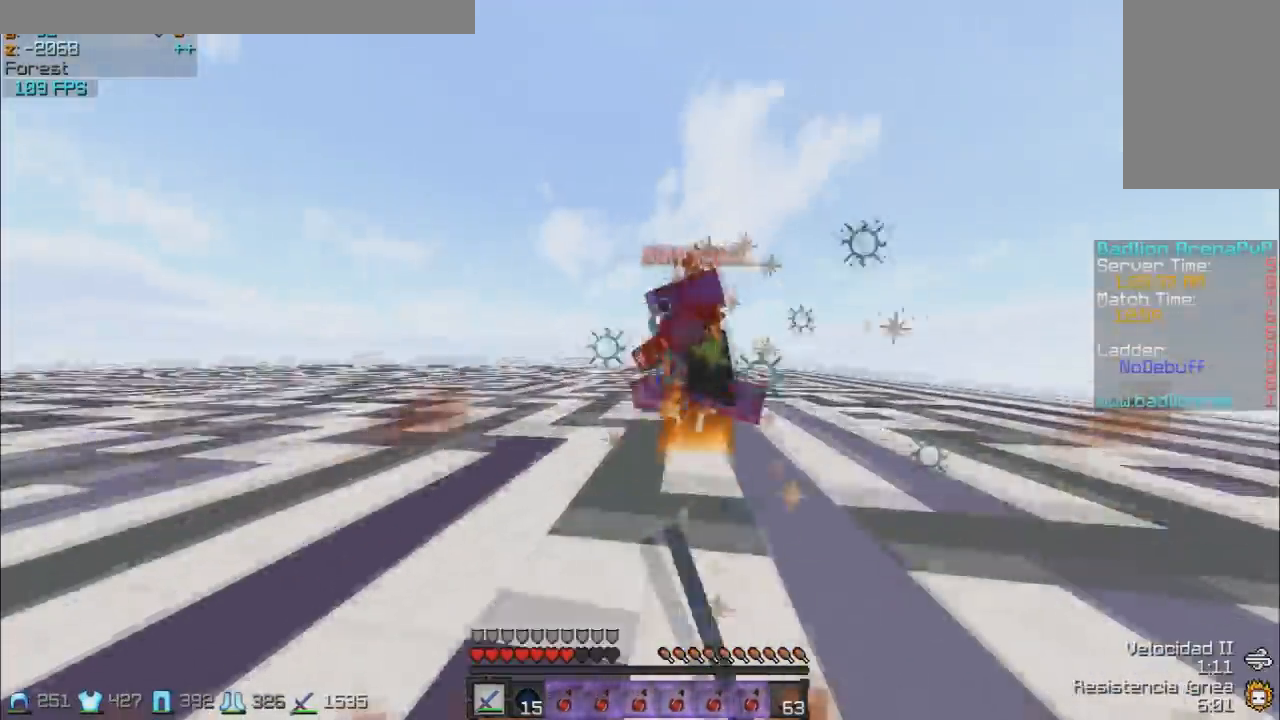
{"keys": ["d", "w"], "mouse": [], "events": [[17, "mouse_left", "down"], [83, "mouse_left", "up"], [183, "mouse_left", "down"], [233, "mouse_left", "up"], [283, "d", "down"], [283, "mouse_left", "down"], [333, "mouse_left", "up"], [417, "mouse_left", "down"], [483, "mouse_left", "up"]]}
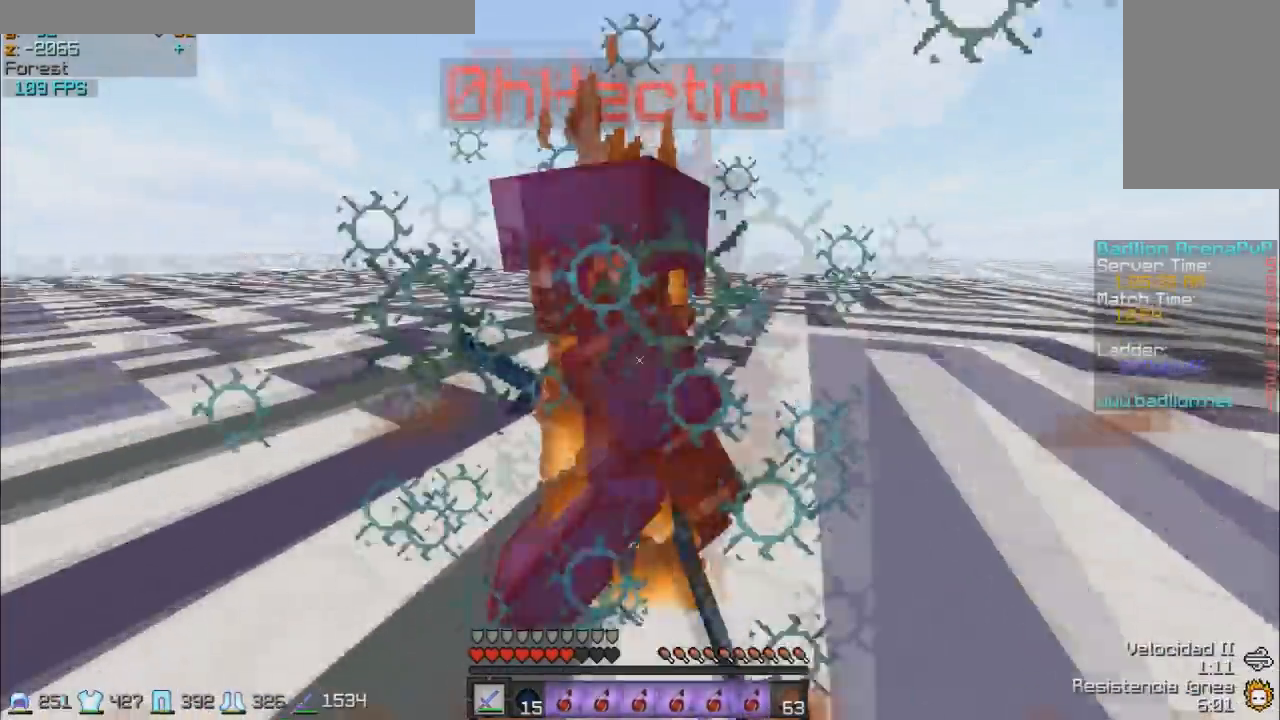
{"keys": ["d", "w"], "mouse": ["left"], "events": [[33, "mouse_left", "down"], [133, "mouse_left", "up"], [233, "mouse_left", "down"], [283, "mouse_left", "up"], [317, "mouse_left", "down"], [417, "mouse_left", "up"], [467, "mouse_left", "down"]]}
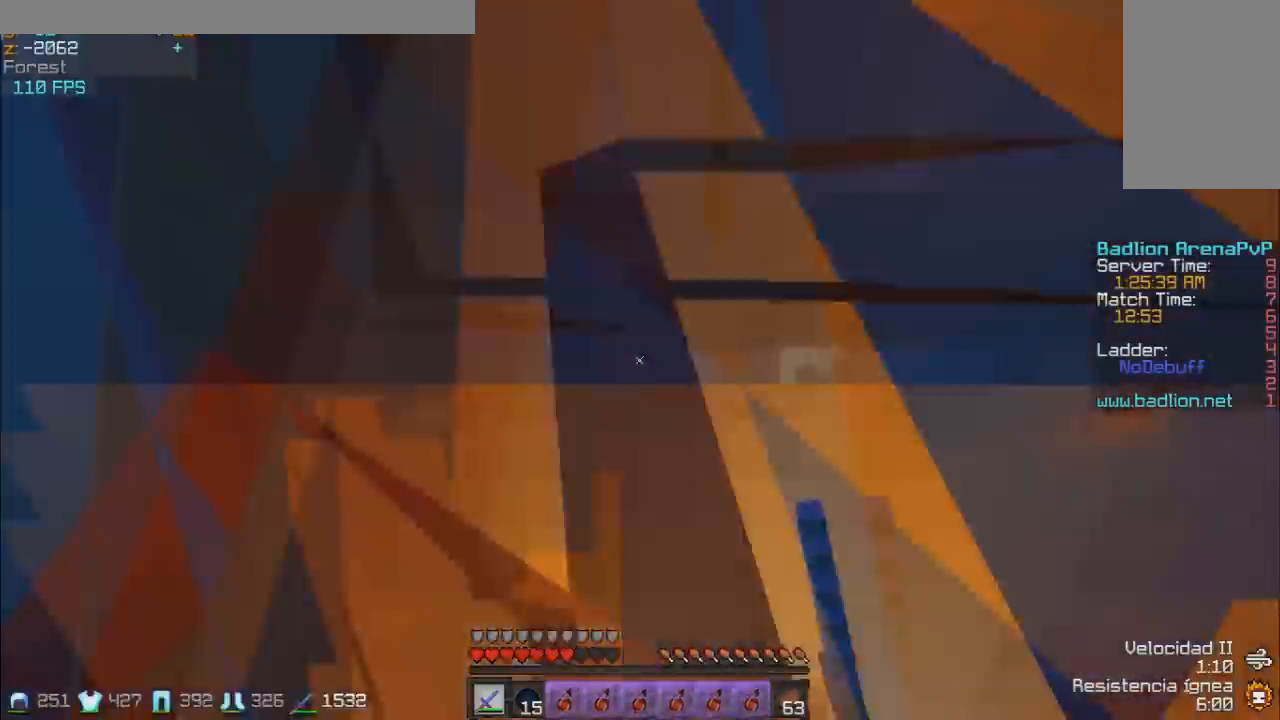
{"keys": ["d", "w"], "mouse": []}
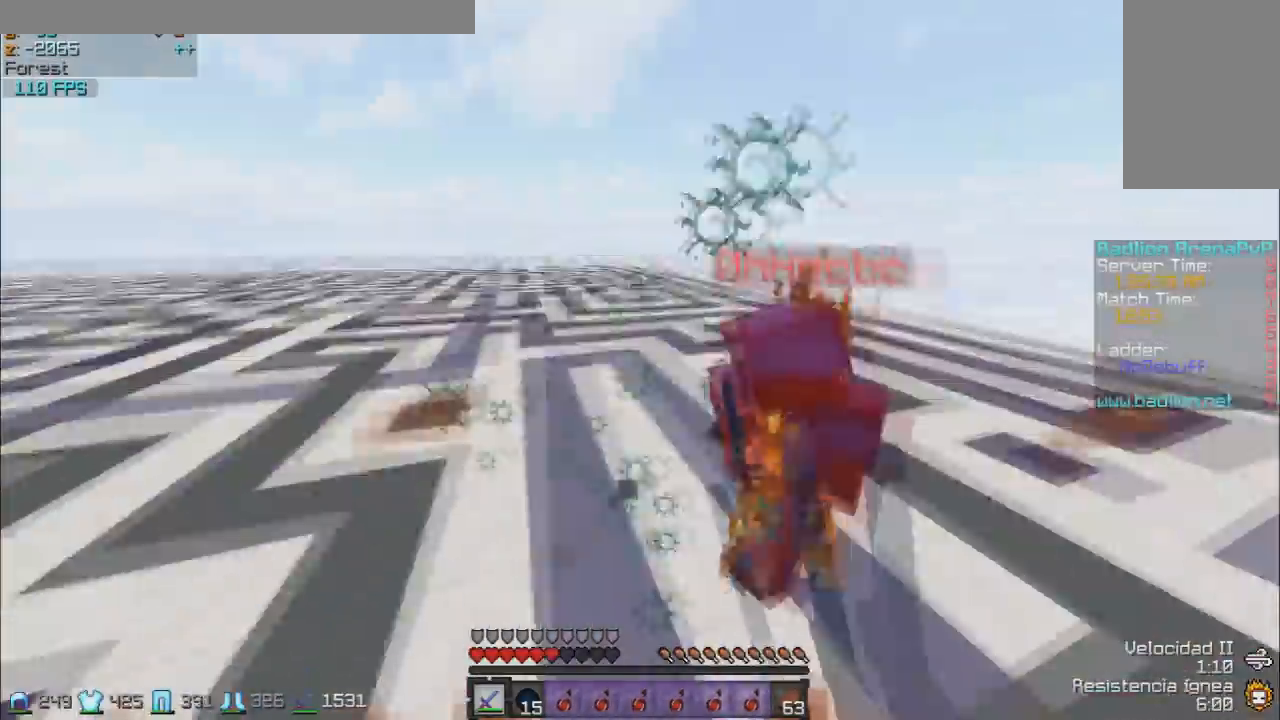
{"keys": ["w"], "mouse": [], "events": [[50, "mouse_left", "down"], [83, "d", "up"], [417, "mouse_left", "up"]]}
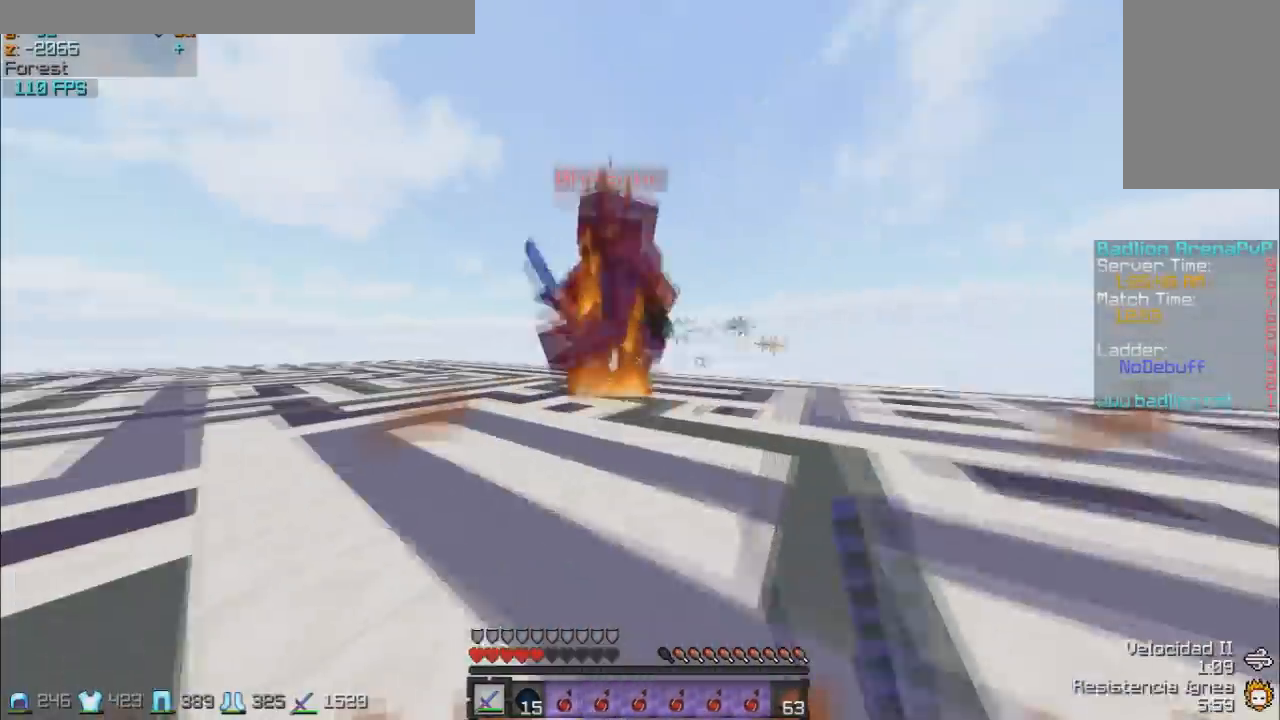
{"keys": ["w"], "mouse": ["left"], "events": [[50, "mouse_left", "down"]]}
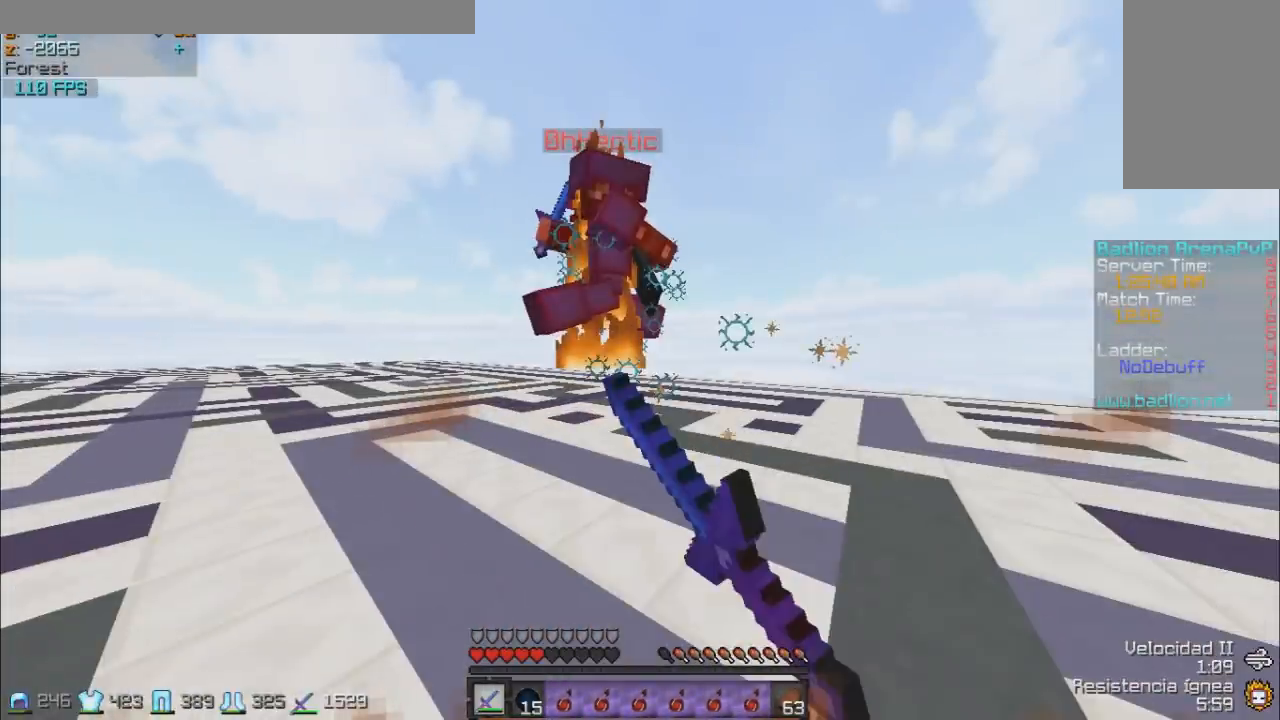
{"keys": ["d", "w"], "mouse": ["left"], "events": [[50, "mouse_left", "up"], [67, "d", "down"], [133, "mouse_left", "down"], [233, "mouse_left", "up"], [283, "mouse_left", "down"], [383, "mouse_left", "up"], [467, "mouse_left", "down"]]}
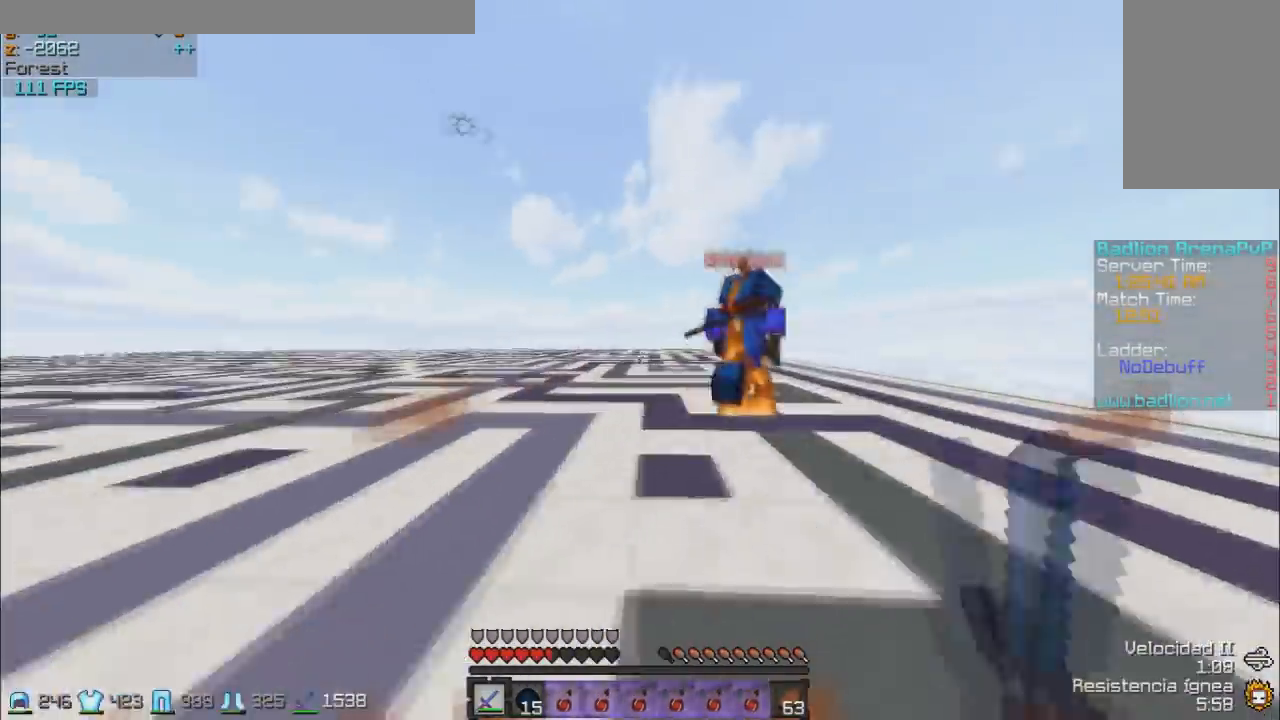
{"keys": ["d", "w"], "mouse": [], "events": [[83, "mouse_left", "up"]]}
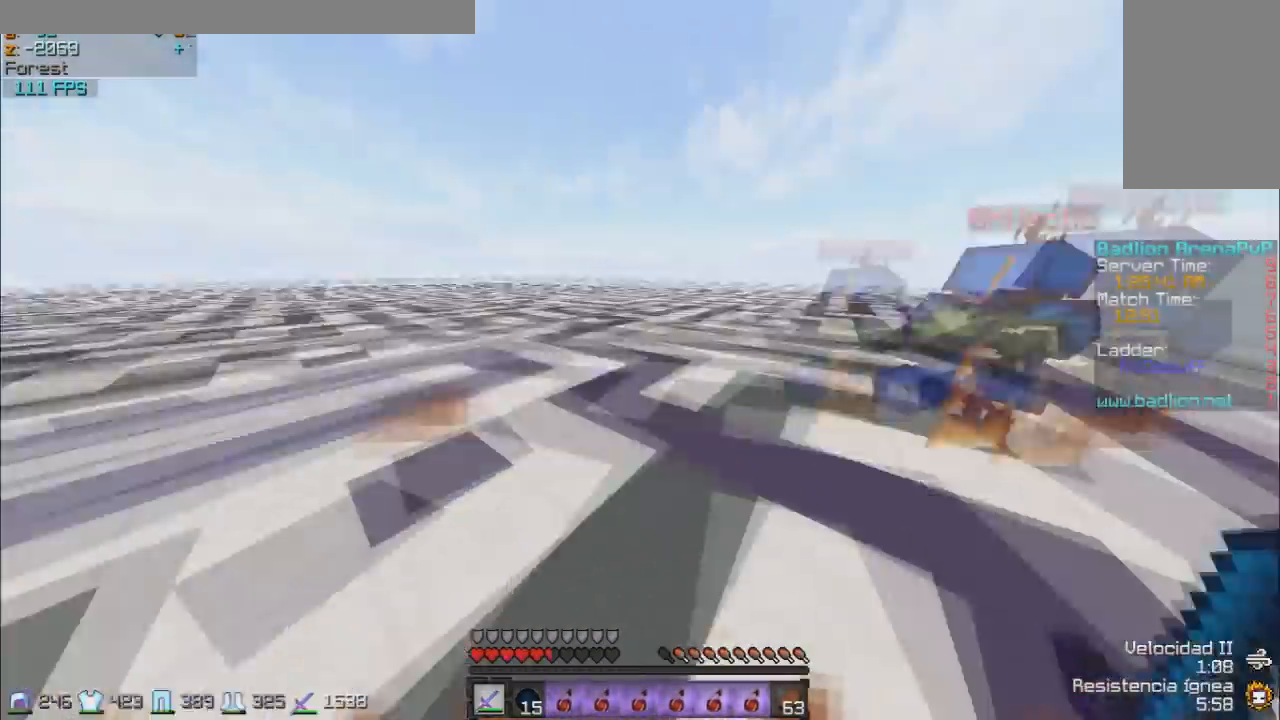
{"keys": ["w"], "mouse": [], "events": [[33, "d", "up"], [217, "mouse_right", "down"], [333, "mouse_right", "up"]]}
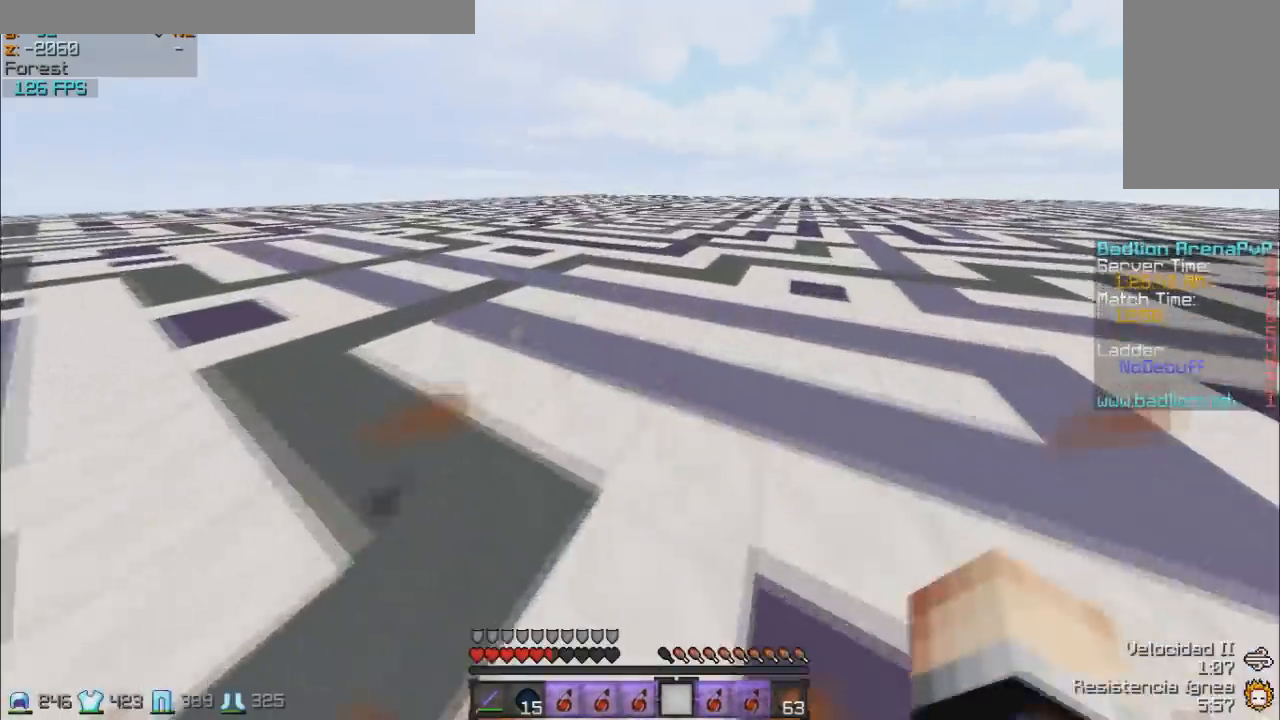
{"keys": ["a"], "mouse": ["left", "right"], "events": [[433, "a", "down"], [433, "mouse_left", "down"], [483, "mouse_right", "down"], [483, "w", "up"]]}
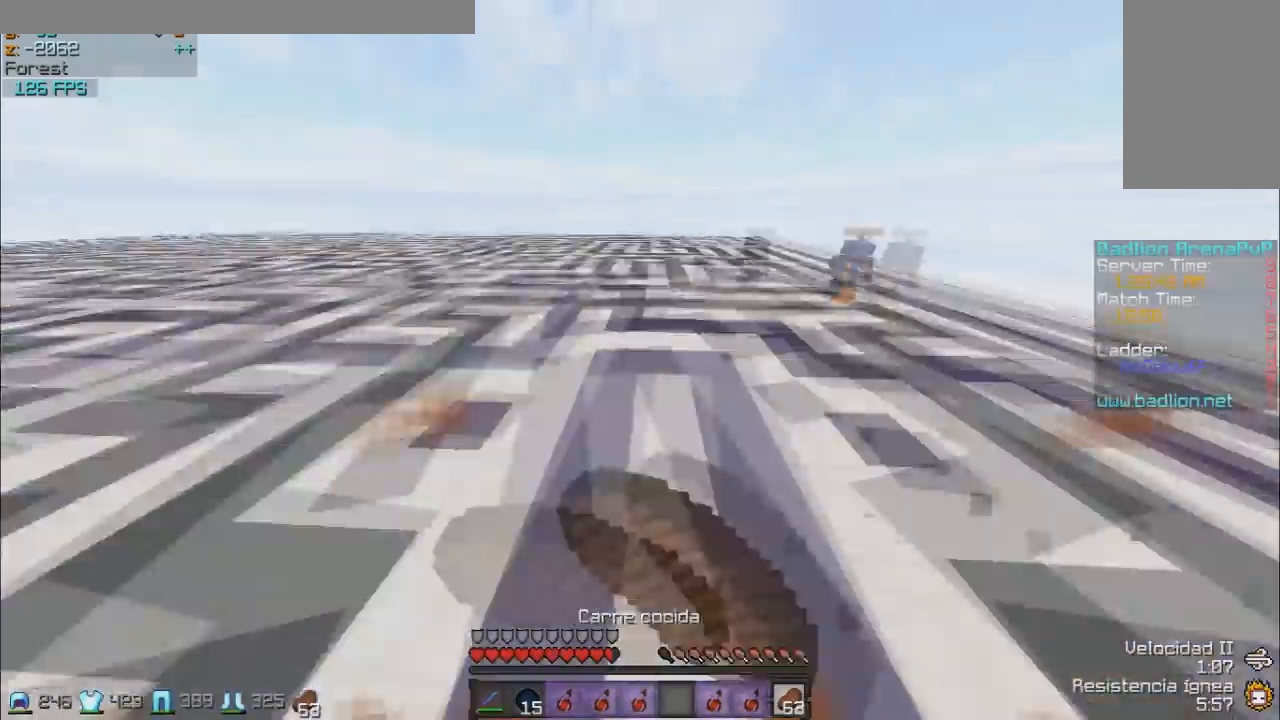
{"keys": ["a", "s"], "mouse": ["right"], "events": [[33, "mouse_left", "up"], [117, "mouse_left", "down"], [183, "s", "down"], [267, "mouse_left", "up"], [333, "mouse_left", "down"], [467, "mouse_left", "up"]]}
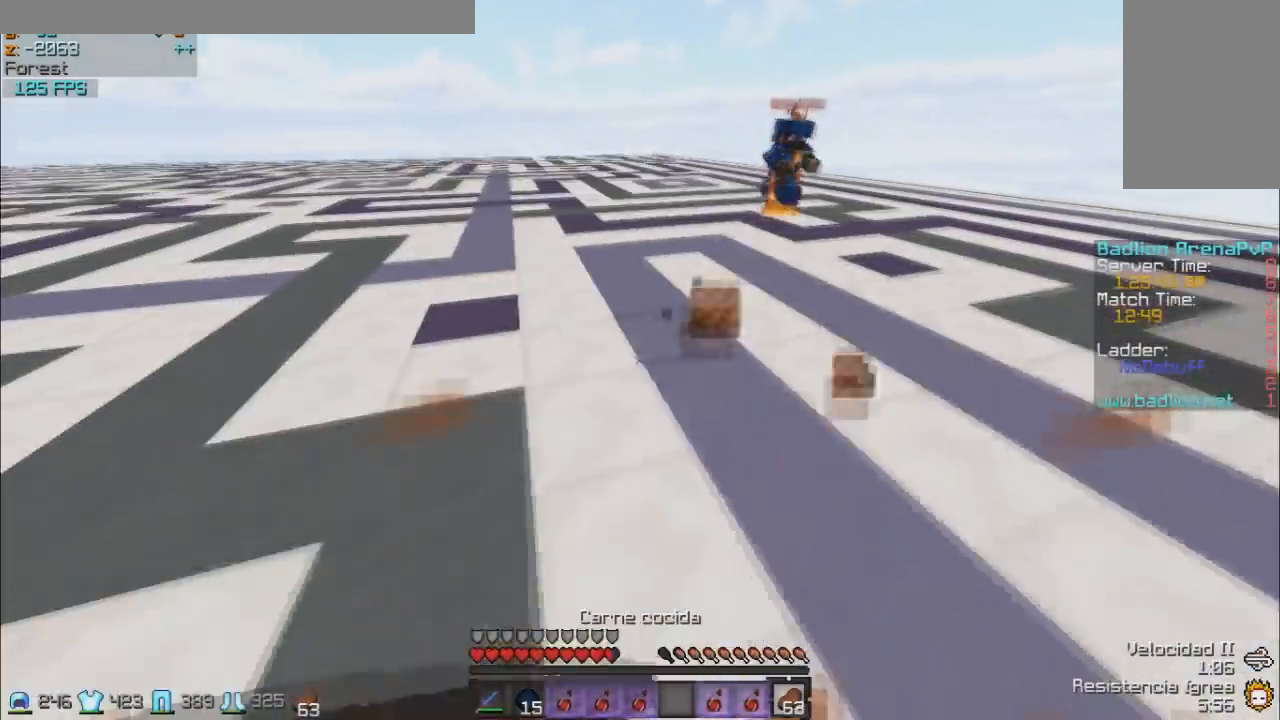
{"keys": ["a"], "mouse": ["left", "right"], "events": [[33, "mouse_left", "down"], [133, "mouse_left", "up"], [233, "mouse_left", "down"], [317, "mouse_left", "up"], [433, "mouse_left", "down"], [483, "s", "up"]]}
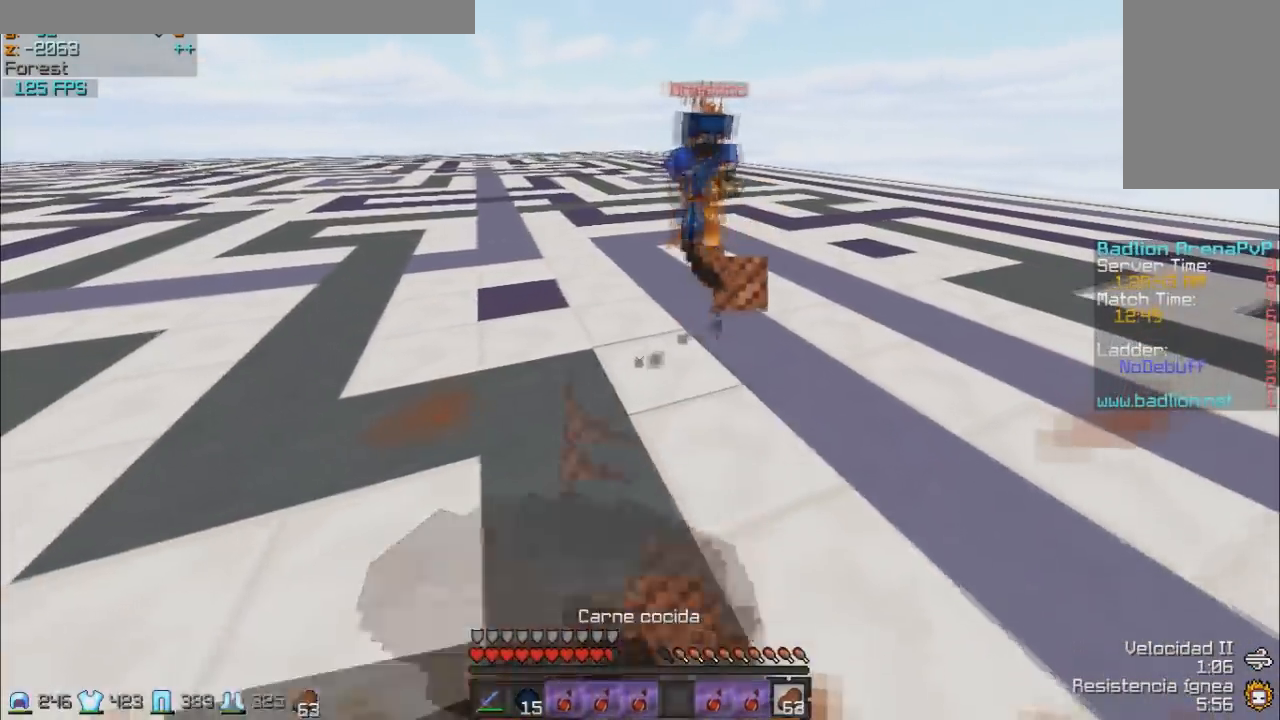
{"keys": ["w"], "mouse": ["left", "right"], "events": [[33, "mouse_left", "up"], [117, "mouse_left", "down"], [117, "w", "down"], [183, "a", "up"], [233, "mouse_left", "up"], [267, "mouse_left", "down"]]}
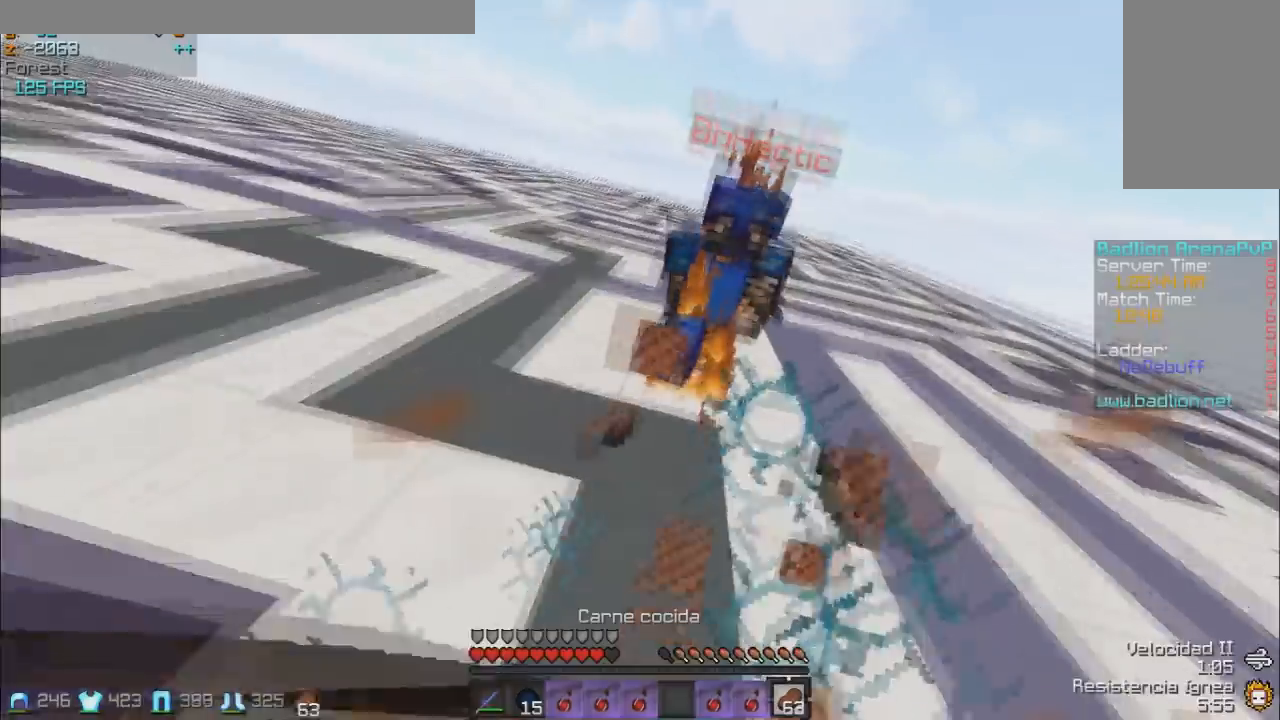
{"keys": ["w"], "mouse": ["left"], "events": [[83, "mouse_left", "up"], [183, "mouse_right", "up"], [283, "mouse_left", "down"], [333, "mouse_left", "up"], [433, "mouse_left", "down"]]}
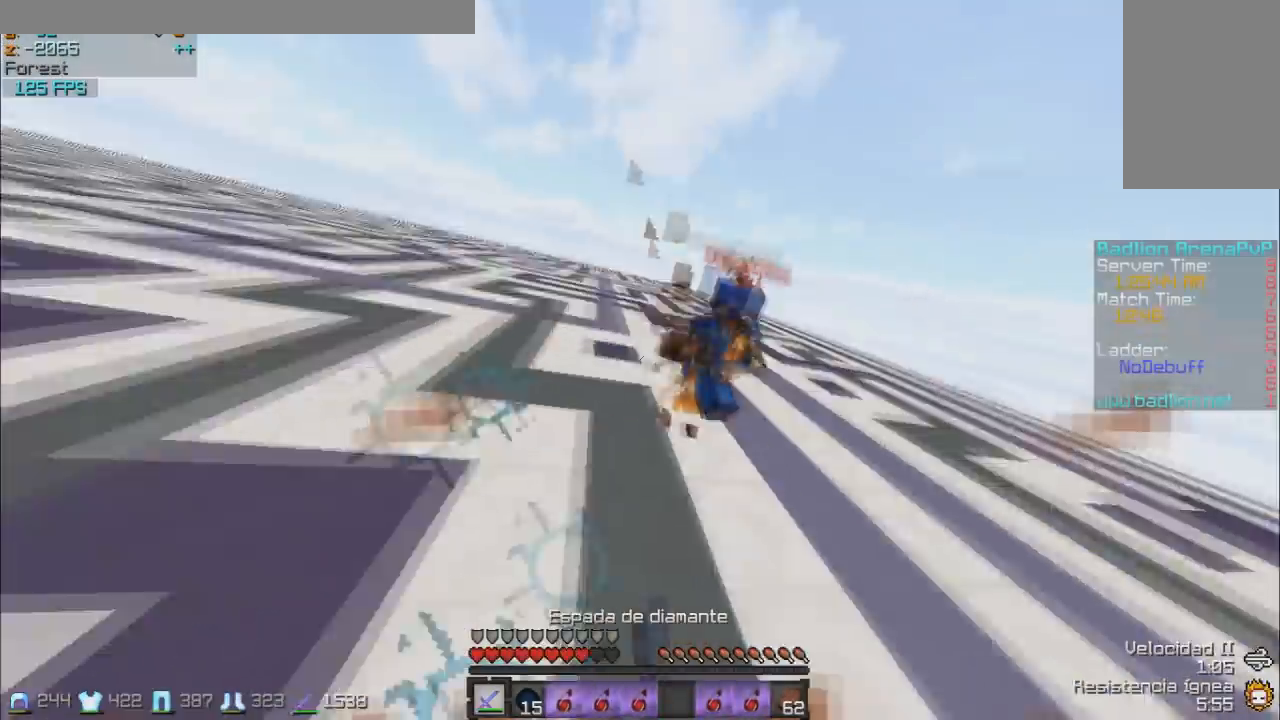
{"keys": ["w"], "mouse": [], "events": [[83, "mouse_left", "up"], [183, "mouse_left", "down"], [233, "mouse_left", "up"], [333, "mouse_left", "down"], [383, "mouse_left", "up"]]}
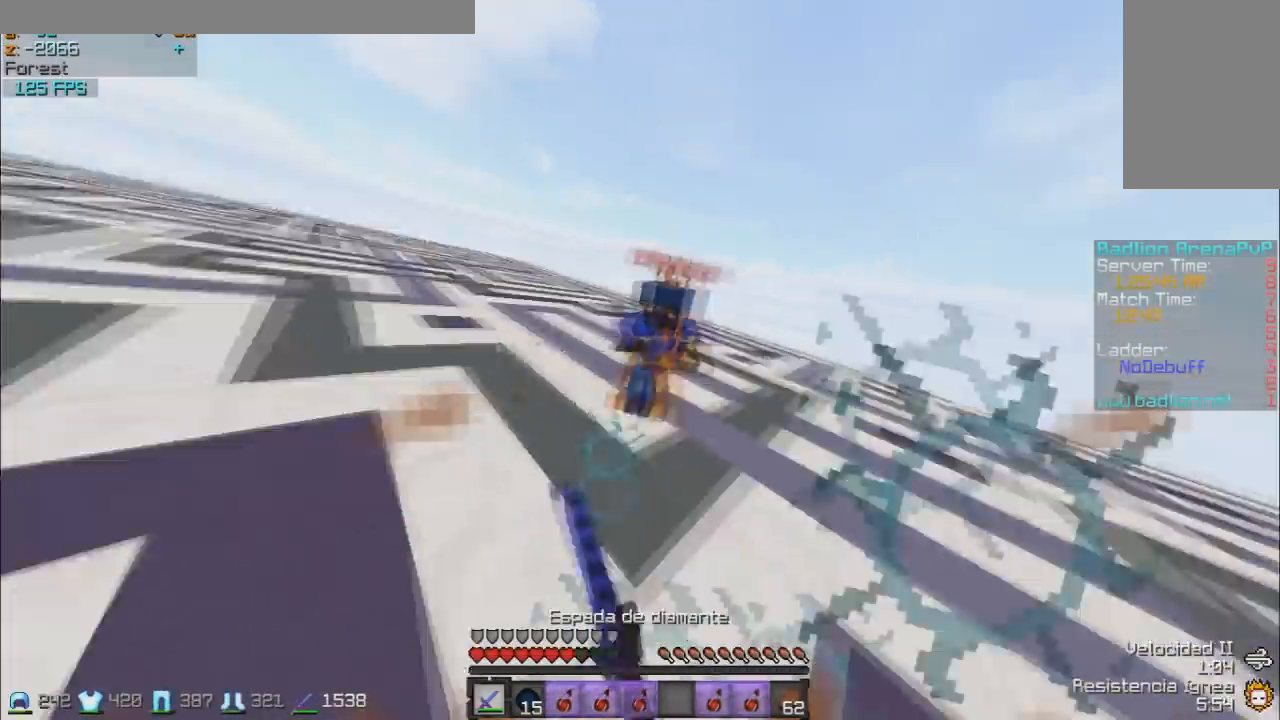
{"keys": ["w"], "mouse": ["left"], "events": [[83, "mouse_left", "down"], [183, "mouse_left", "up"], [233, "mouse_left", "down"], [283, "mouse_left", "up"], [333, "mouse_left", "down"], [433, "mouse_left", "up"], [483, "mouse_left", "down"]]}